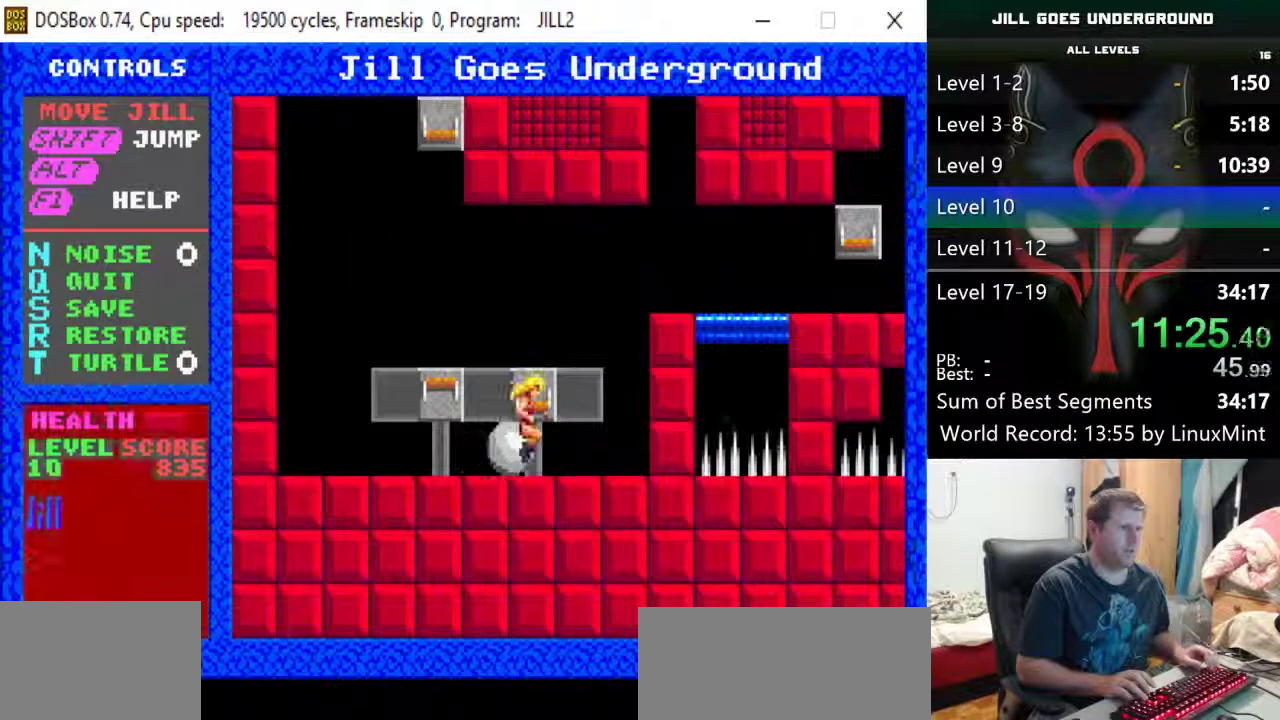
Gameplay with keyboard; each line is a JSON object with the keys held at the frame after it. "events" lists presses ("down") and releases ("up") of "alt", "down", "left", "r", "return", "right", "s", "shift" and "up" between this image and that frame as [ms after this image, input, new state], when the widget could be followed in between. No other keys are recorded. Mouse input is not recorded.
{"keys": ["right"], "events": [[417, "shift", "up"]]}
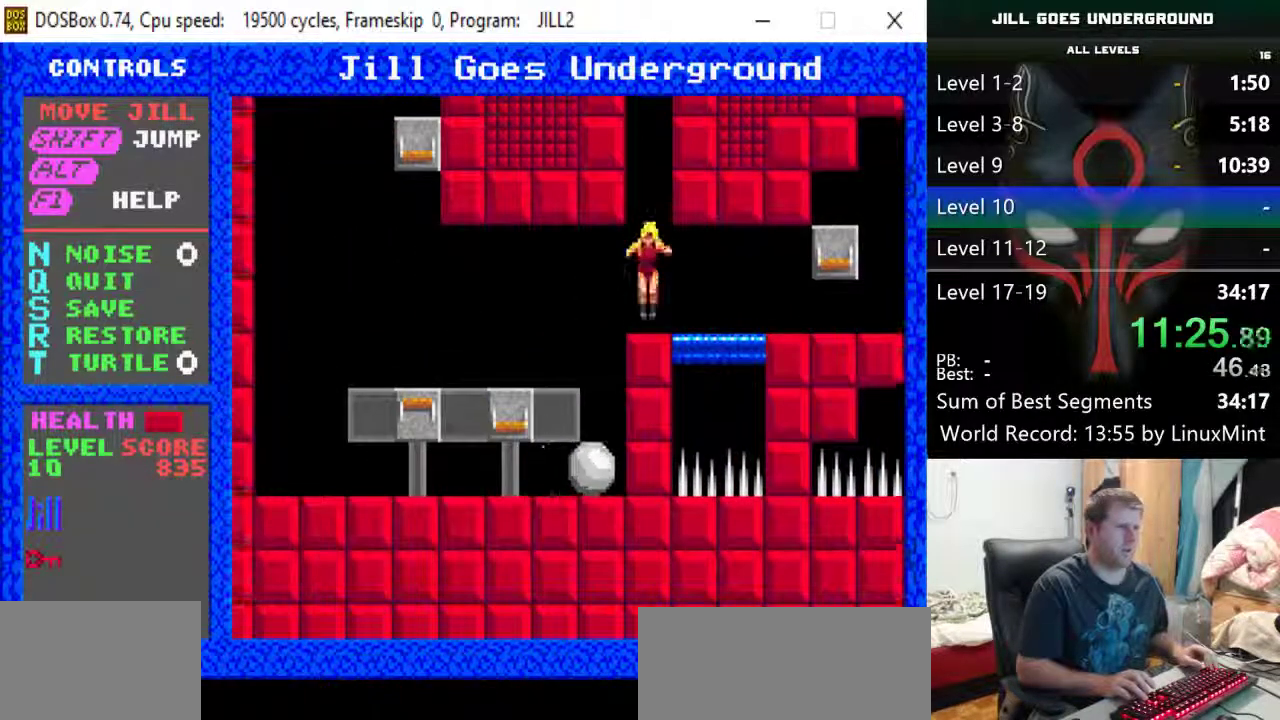
{"keys": ["right"], "events": [[200, "down", "down"], [300, "down", "up"]]}
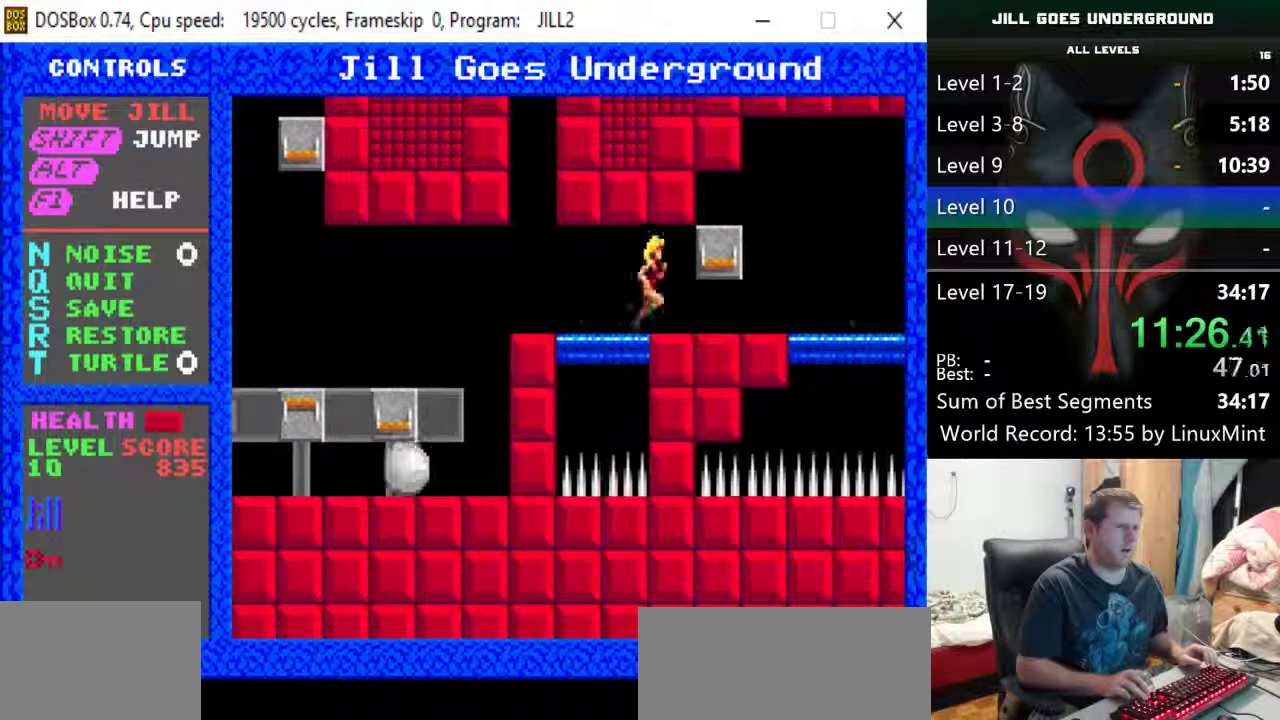
{"keys": ["right"], "events": []}
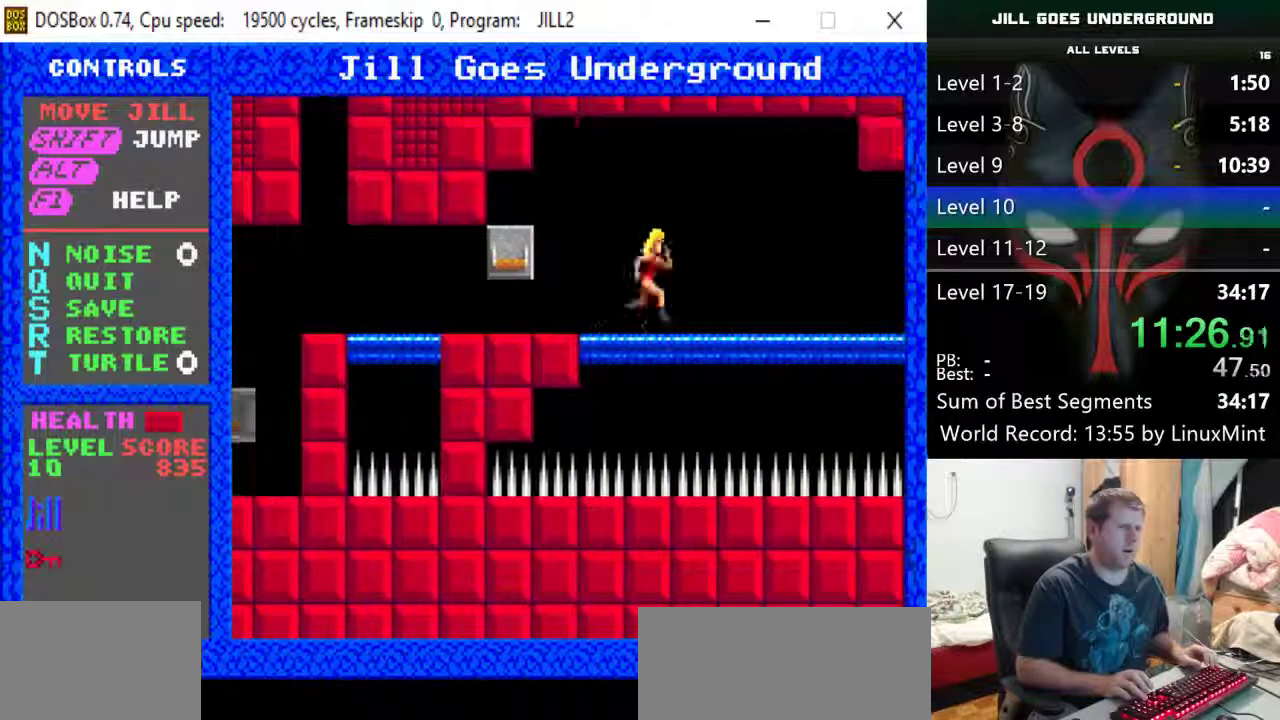
{"keys": ["right"], "events": []}
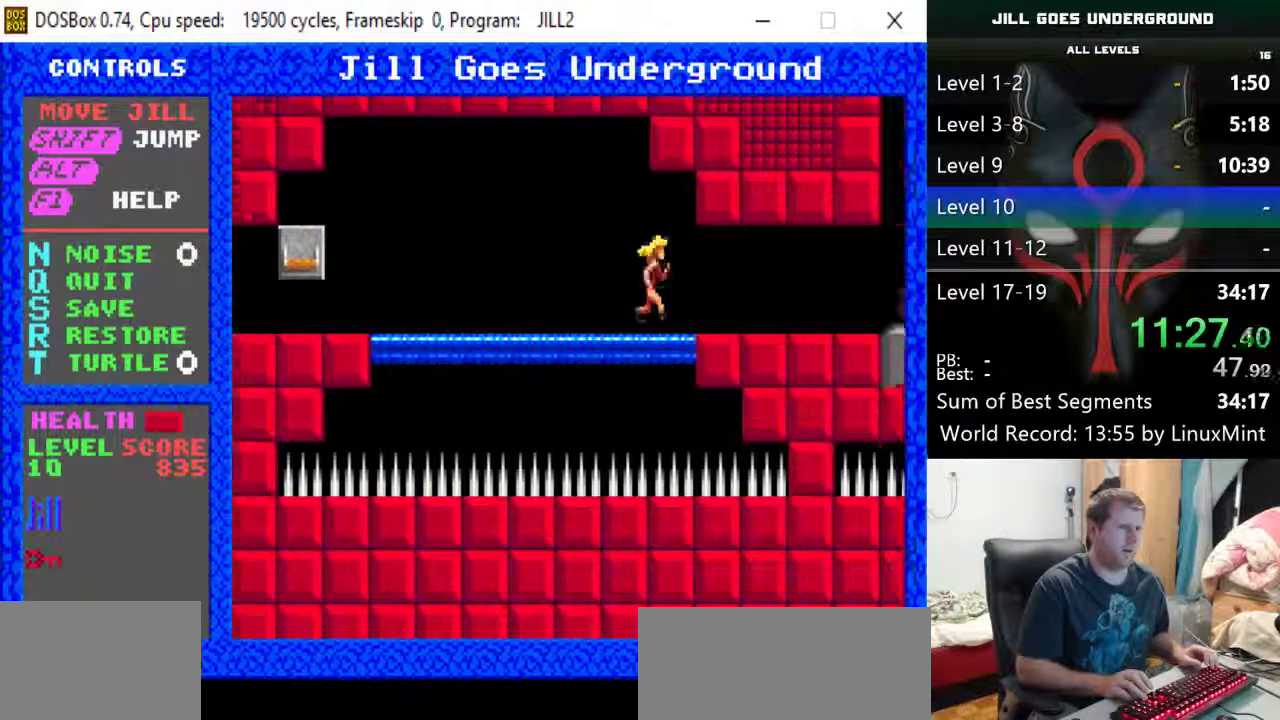
{"keys": ["right"], "events": []}
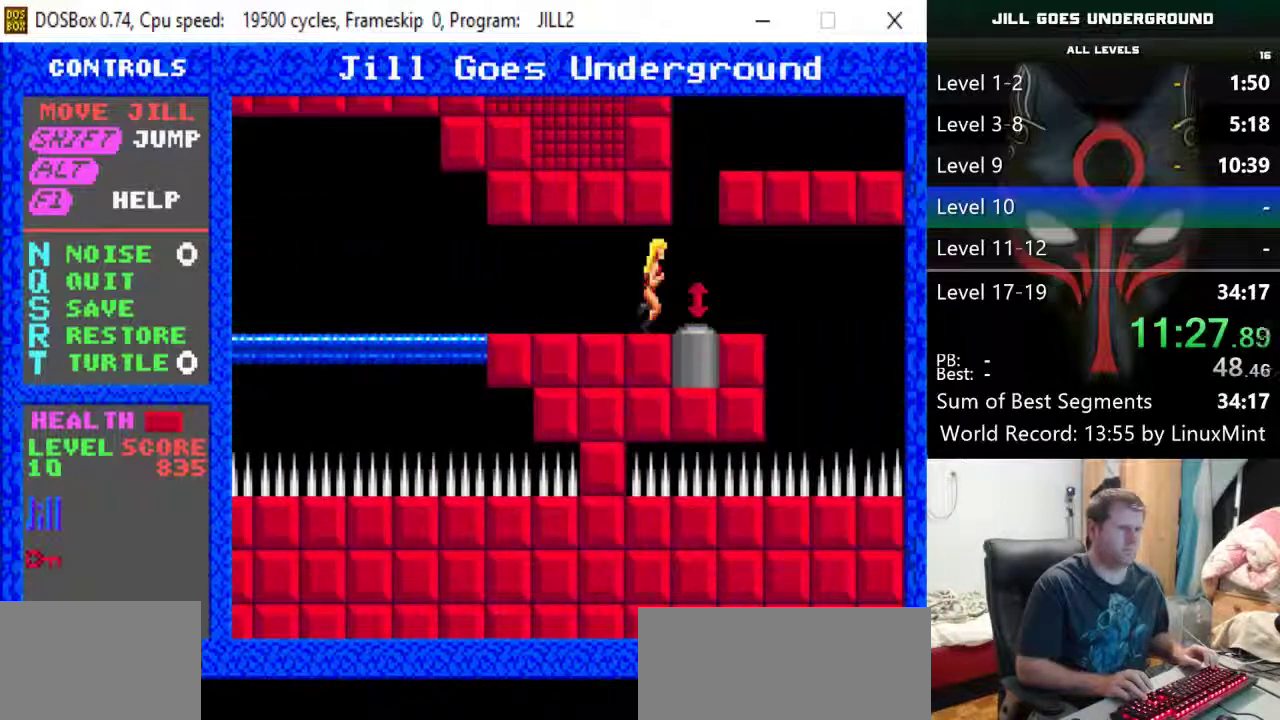
{"keys": ["right", "shift"], "events": [[83, "right", "up"], [167, "shift", "down"], [450, "right", "down"]]}
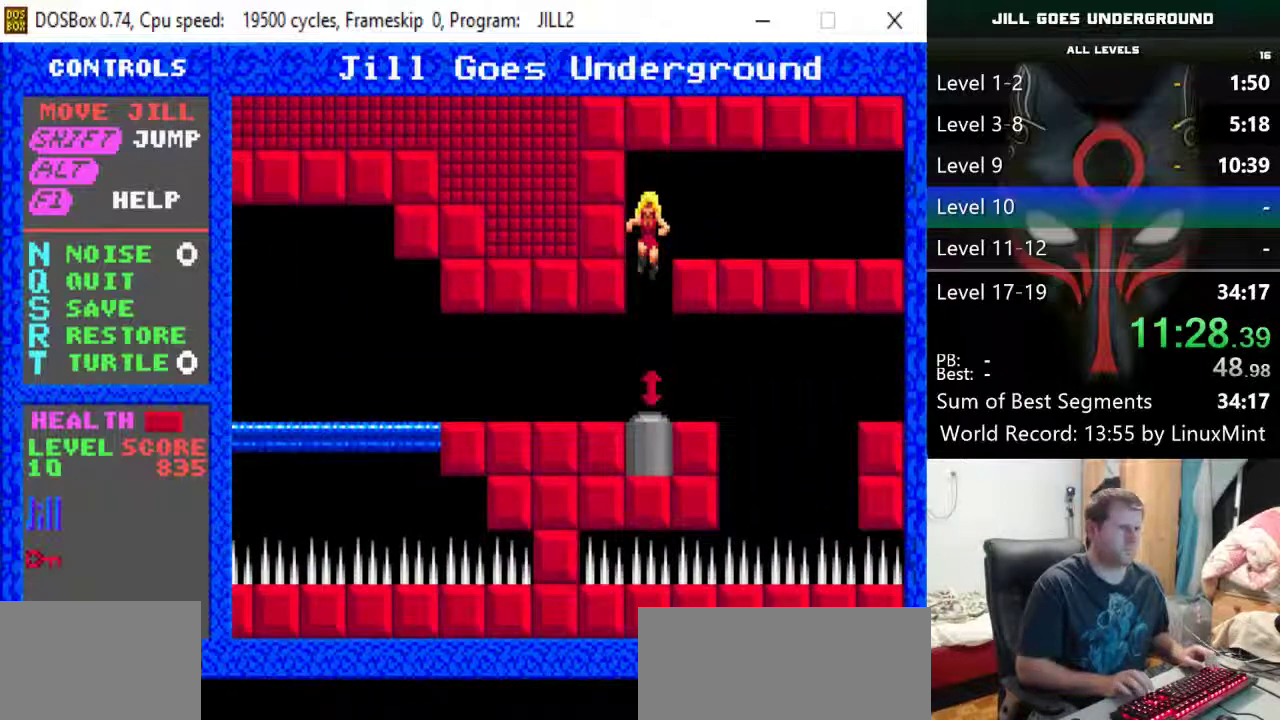
{"keys": ["right"], "events": [[100, "shift", "up"]]}
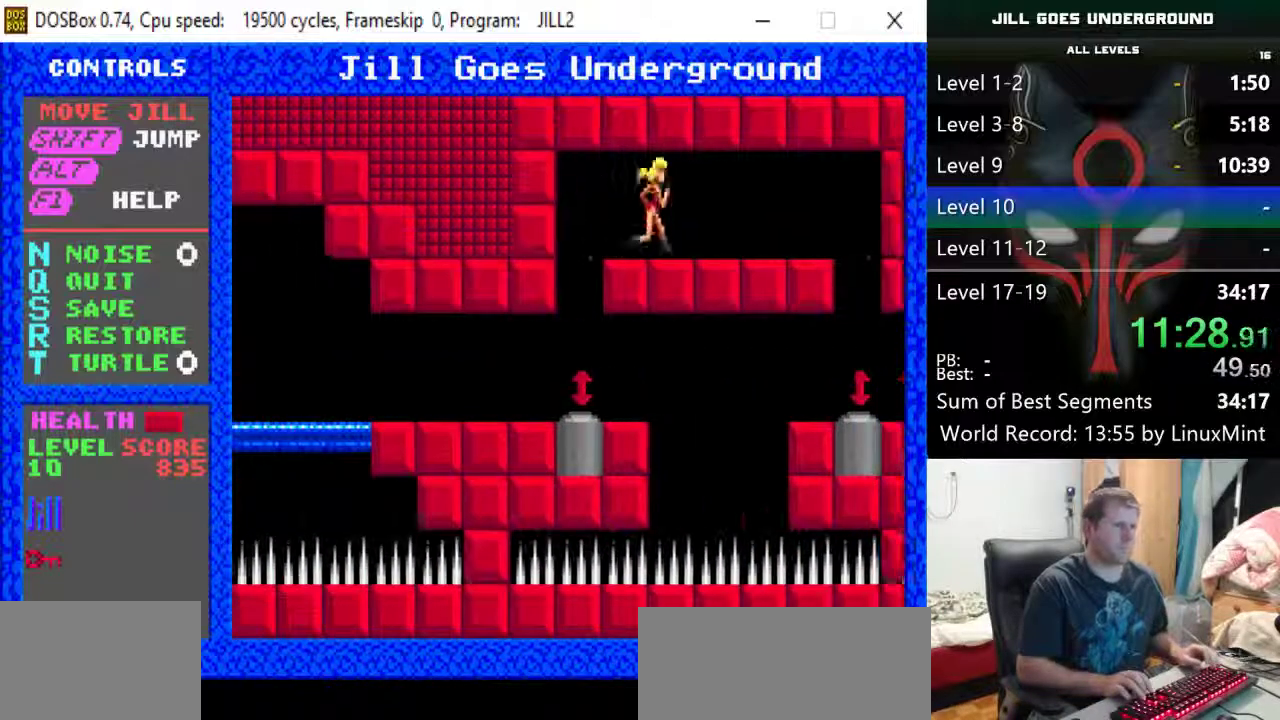
{"keys": ["right"], "events": []}
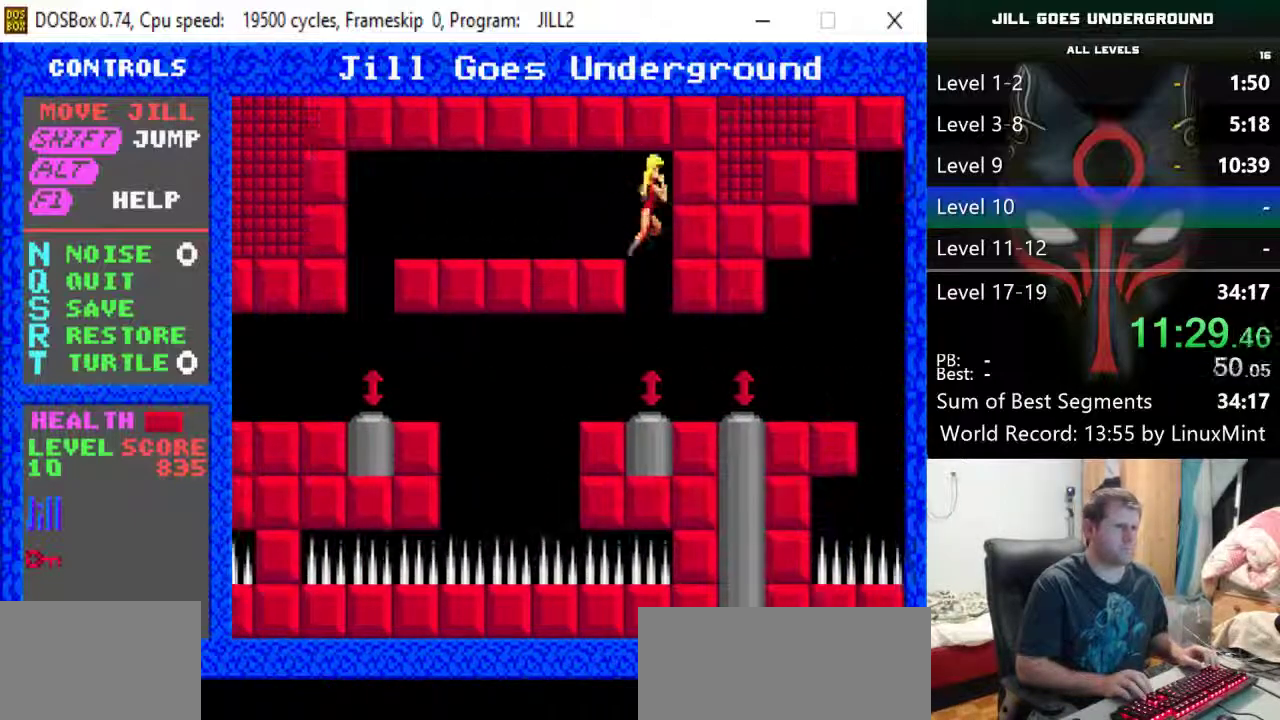
{"keys": ["down", "right"], "events": [[500, "down", "down"]]}
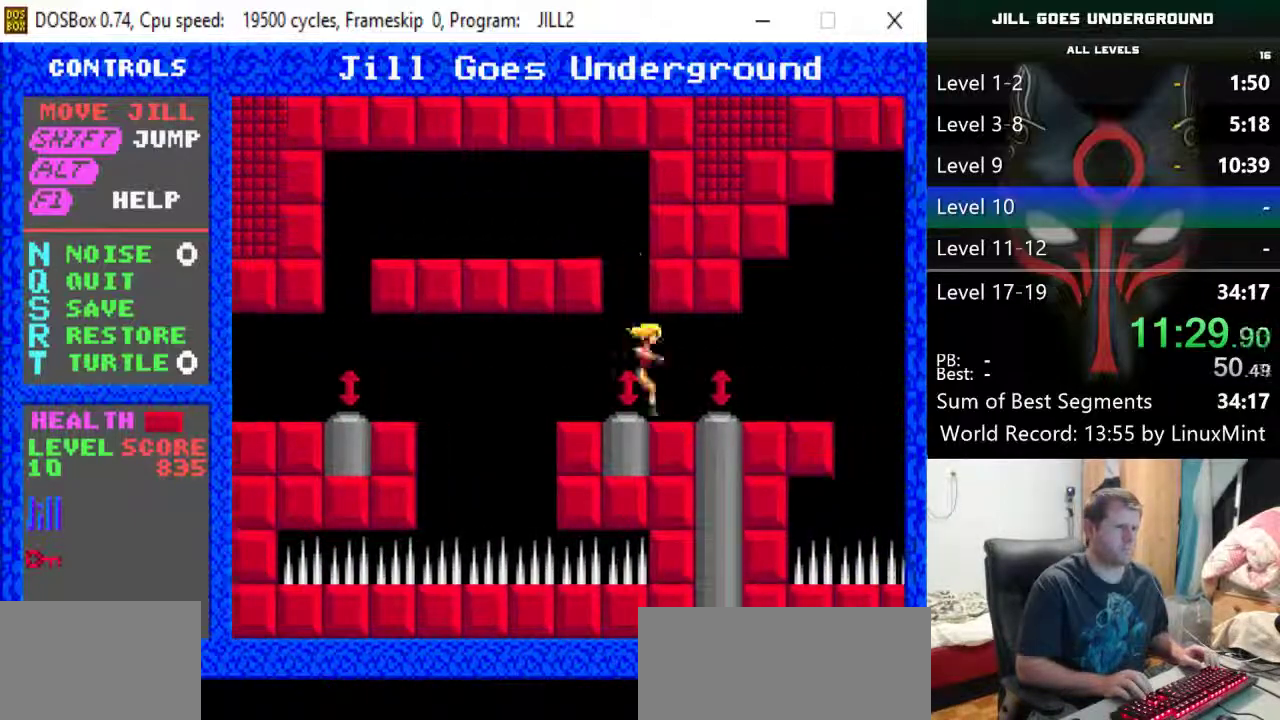
{"keys": ["down"], "events": [[150, "down", "up"], [383, "right", "up"], [417, "down", "down"]]}
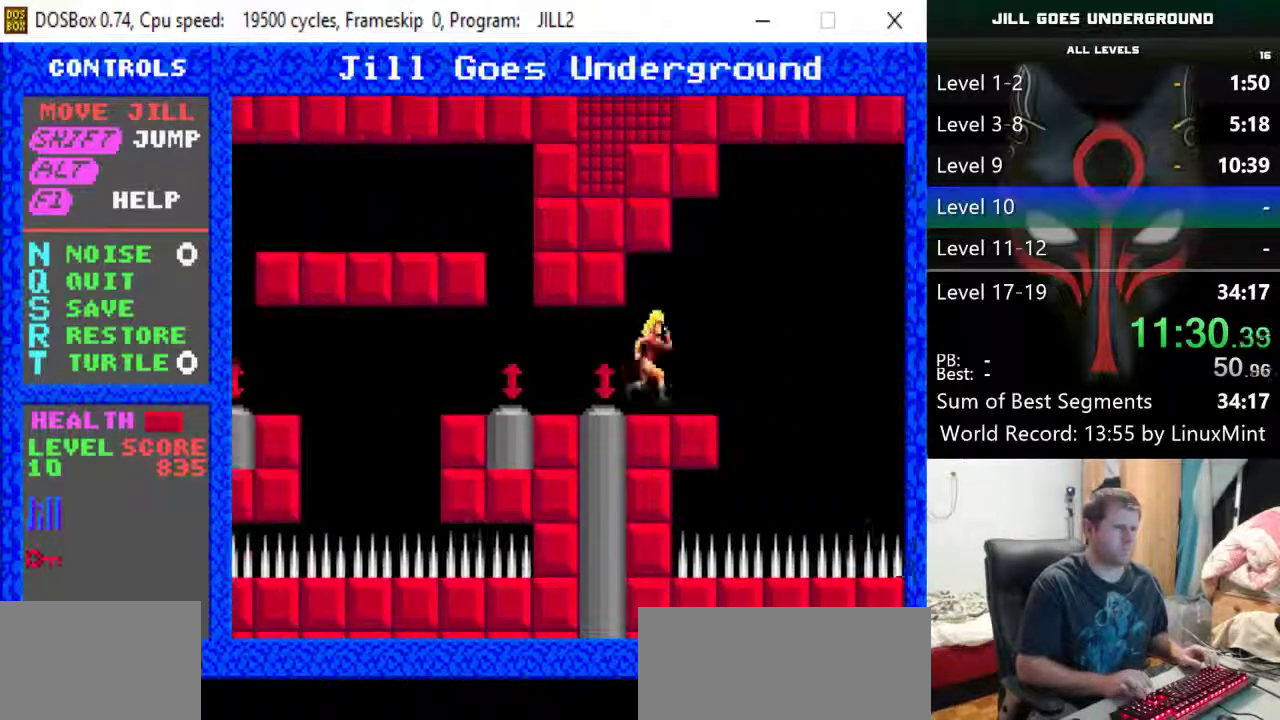
{"keys": ["down", "right"], "events": [[17, "left", "down"], [67, "down", "up"], [250, "down", "down"], [250, "left", "up"], [483, "right", "down"]]}
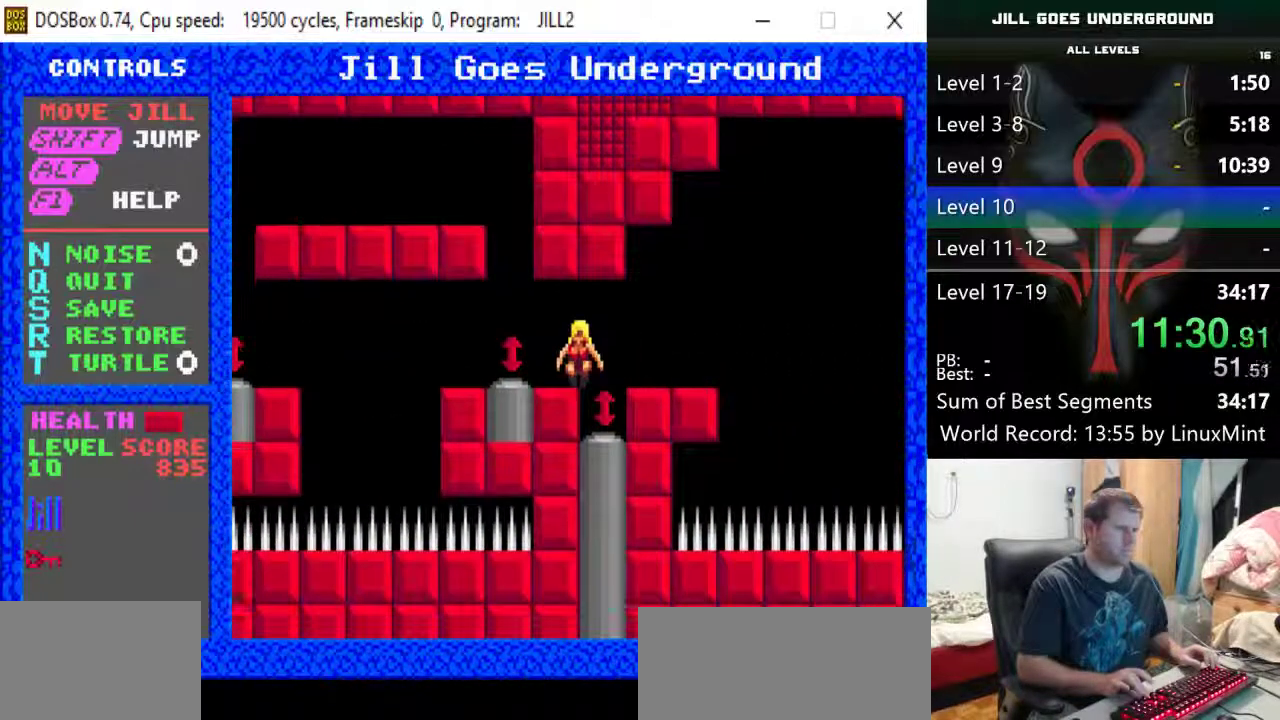
{"keys": ["down", "right"], "events": [[33, "right", "up"], [133, "right", "down"], [267, "right", "up"], [450, "right", "down"]]}
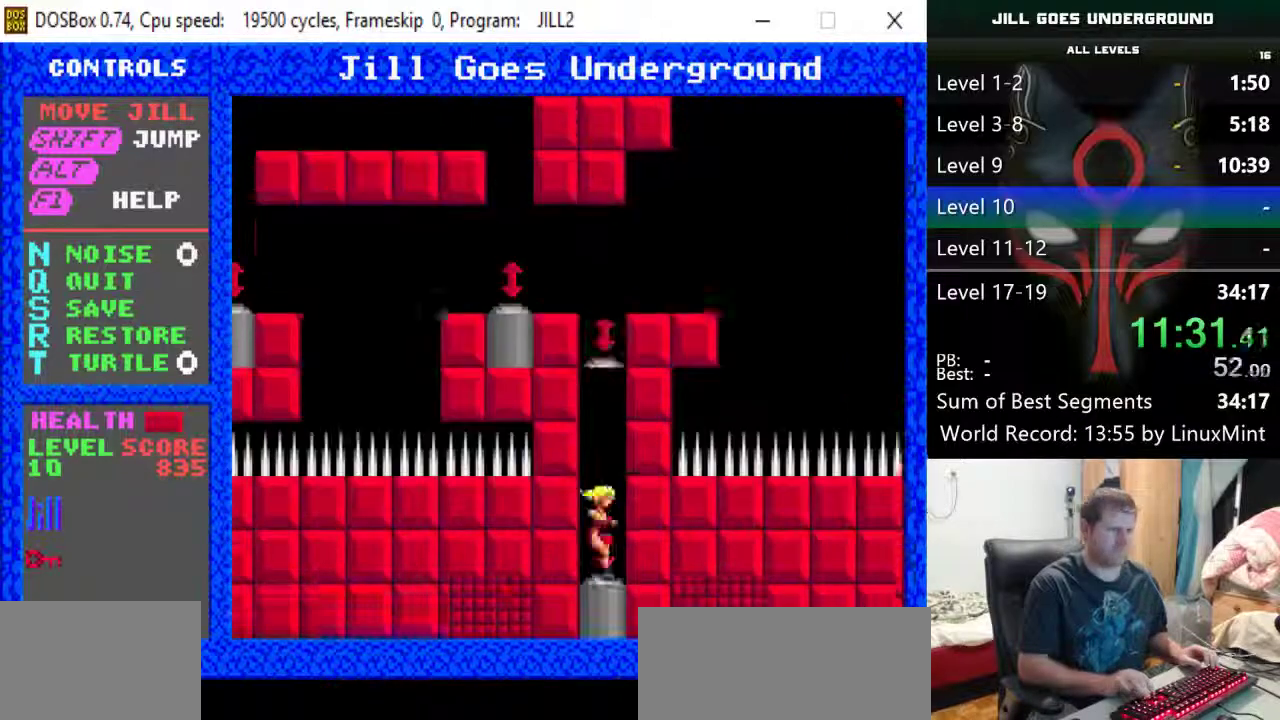
{"keys": ["down"], "events": [[100, "right", "up"]]}
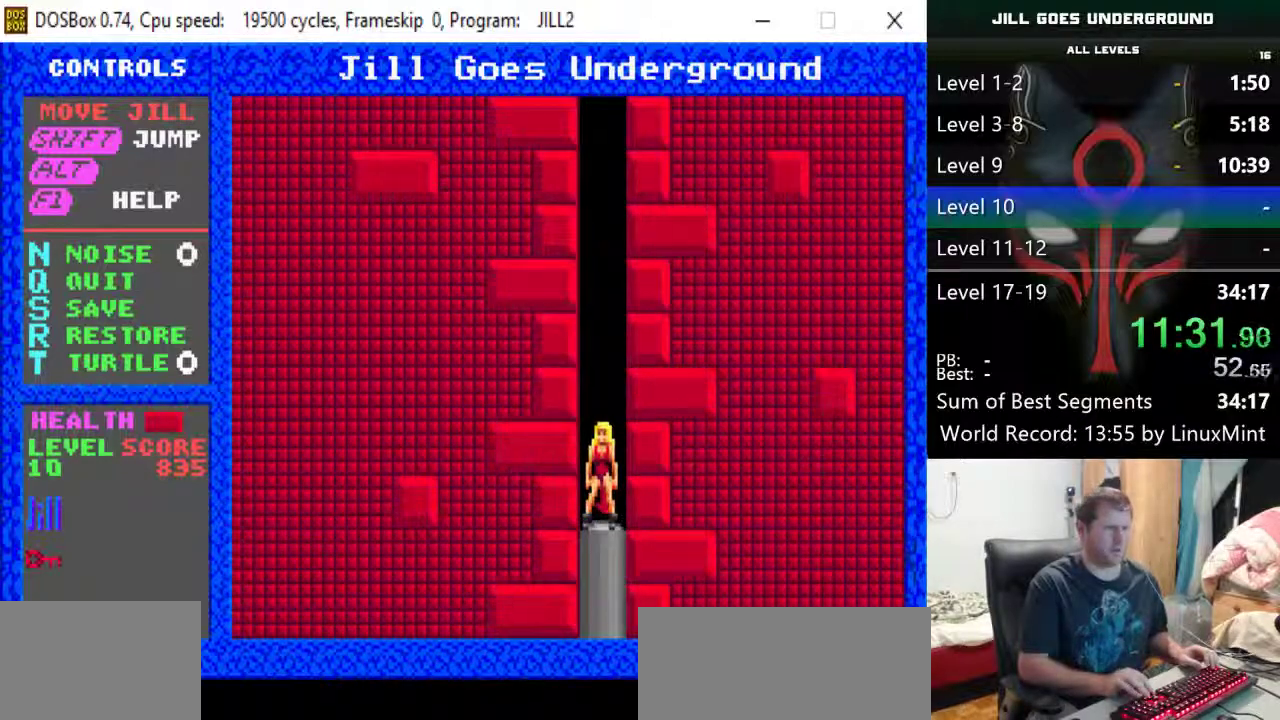
{"keys": ["down", "left"], "events": [[300, "left", "down"]]}
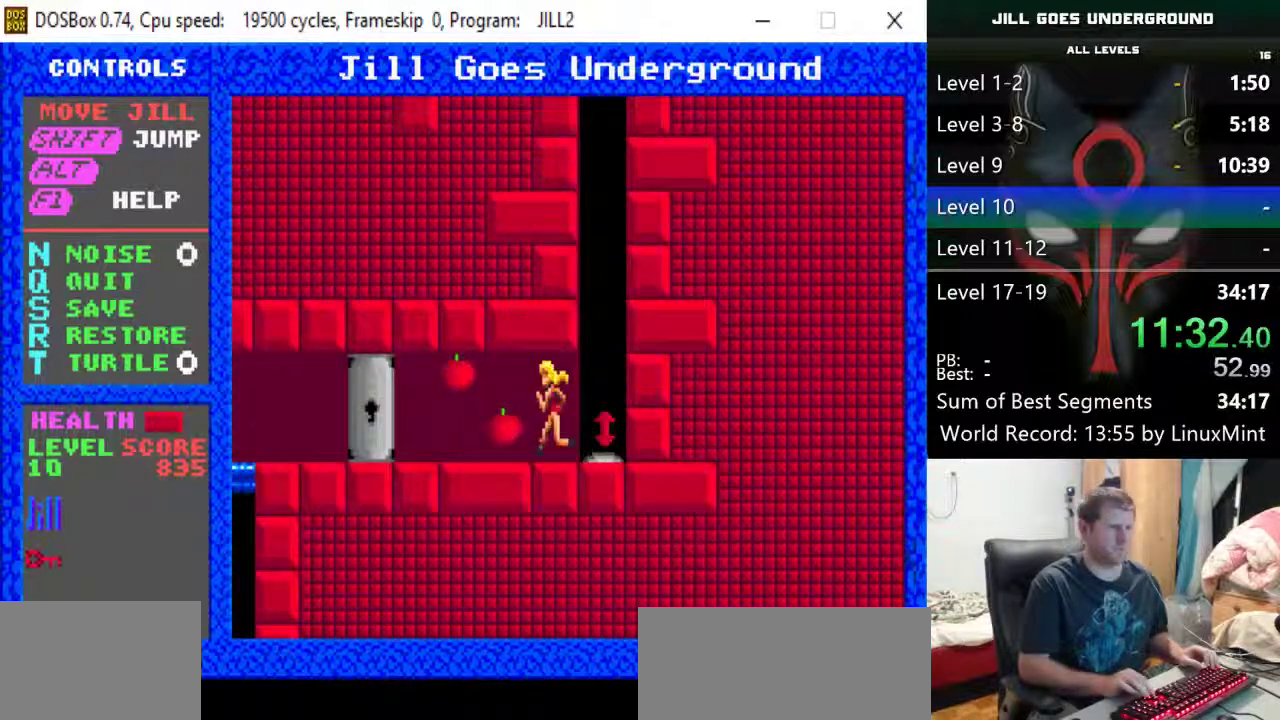
{"keys": ["left"], "events": [[33, "down", "up"]]}
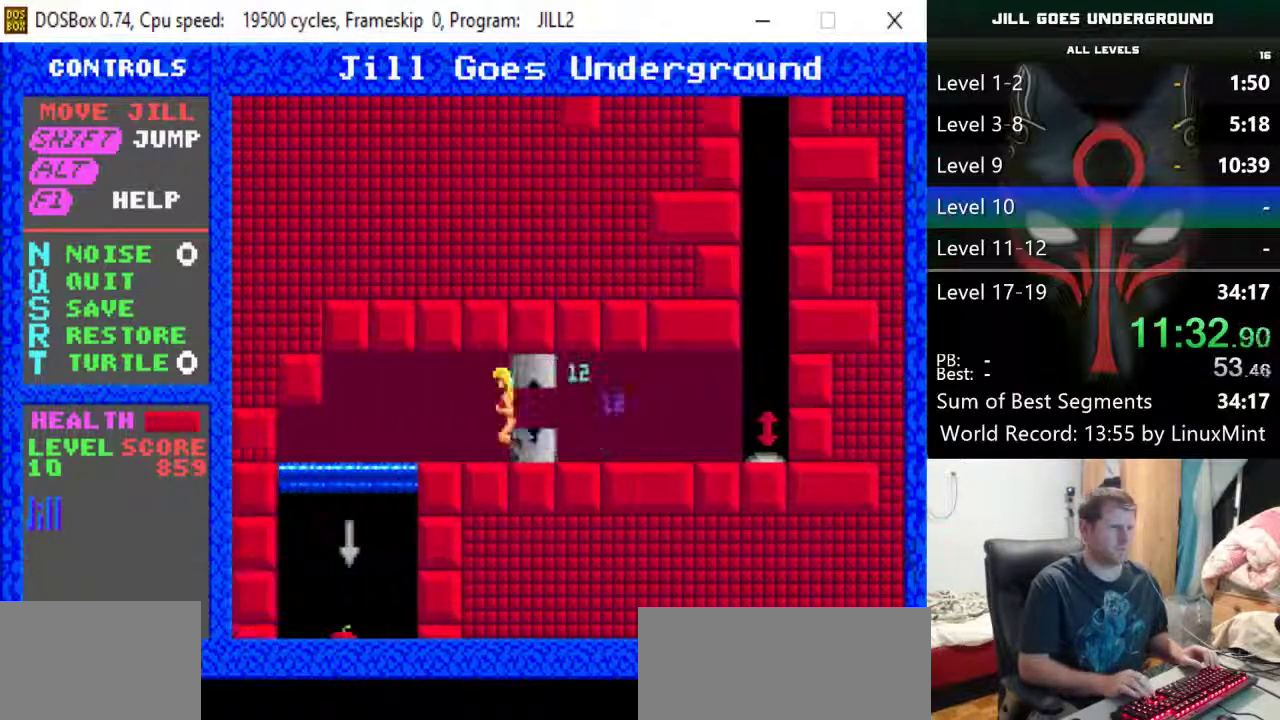
{"keys": ["down"], "events": [[417, "down", "down"], [467, "left", "up"]]}
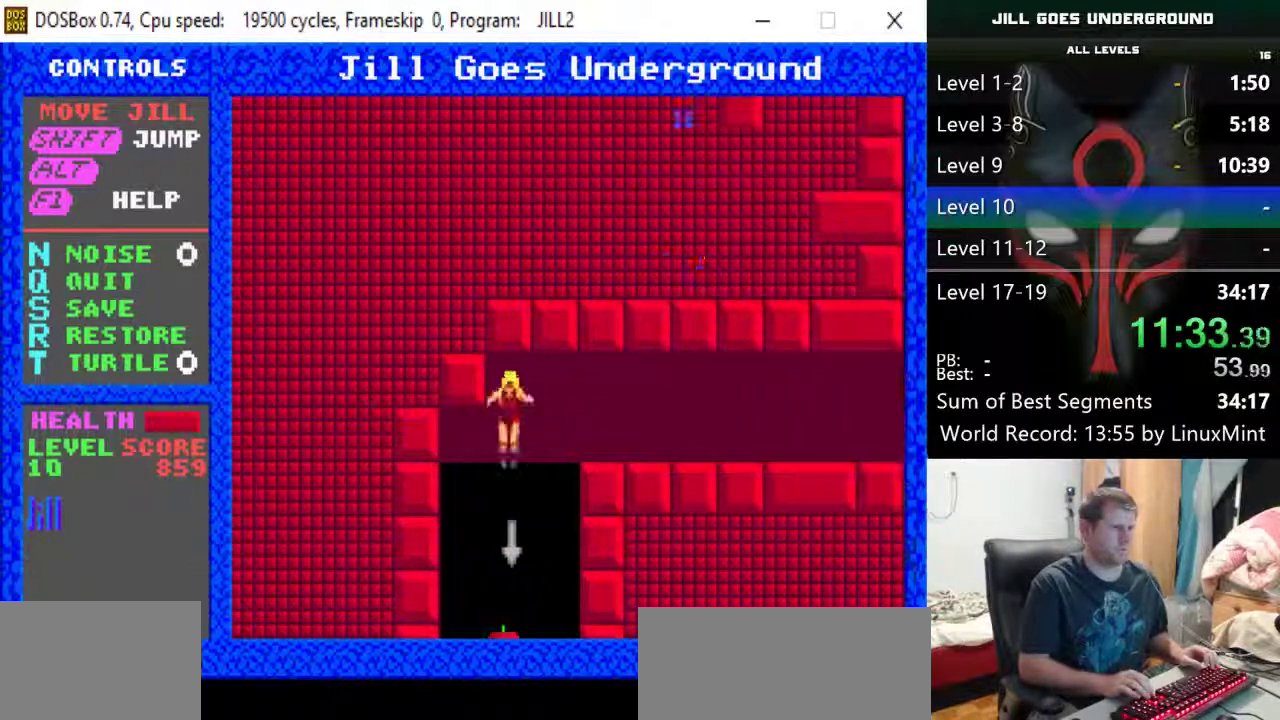
{"keys": ["down"], "events": []}
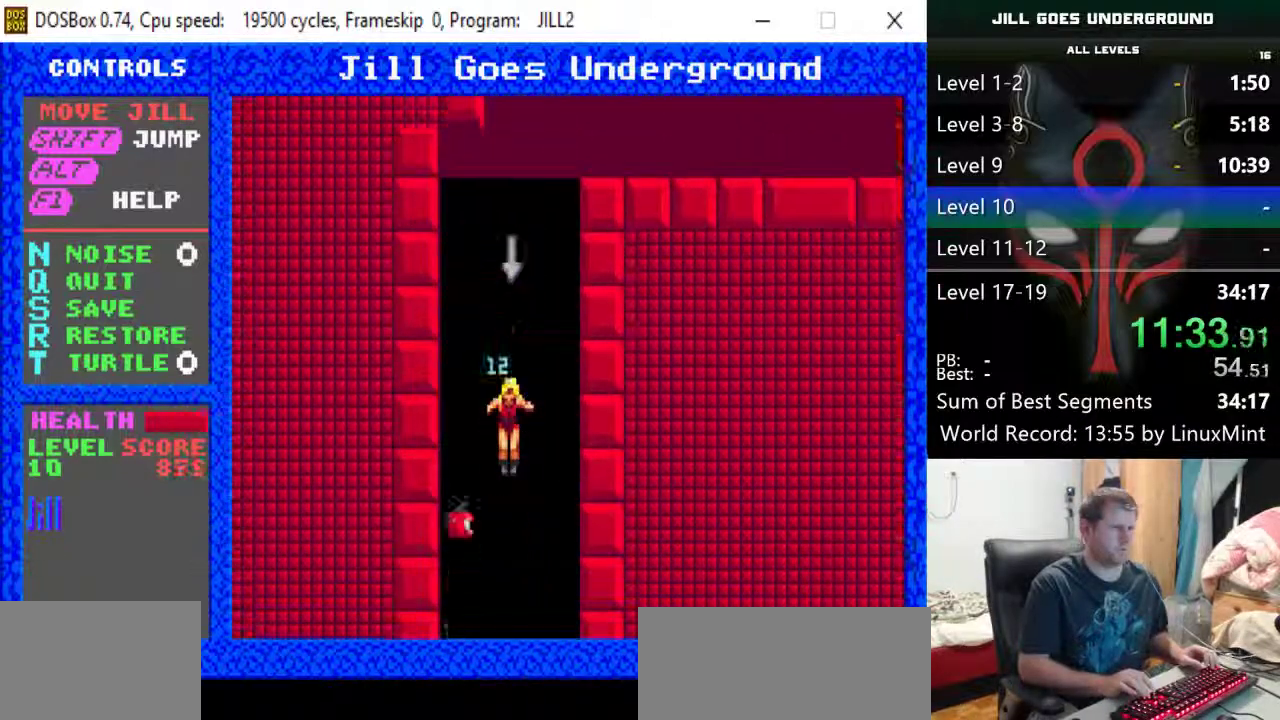
{"keys": ["down"], "events": []}
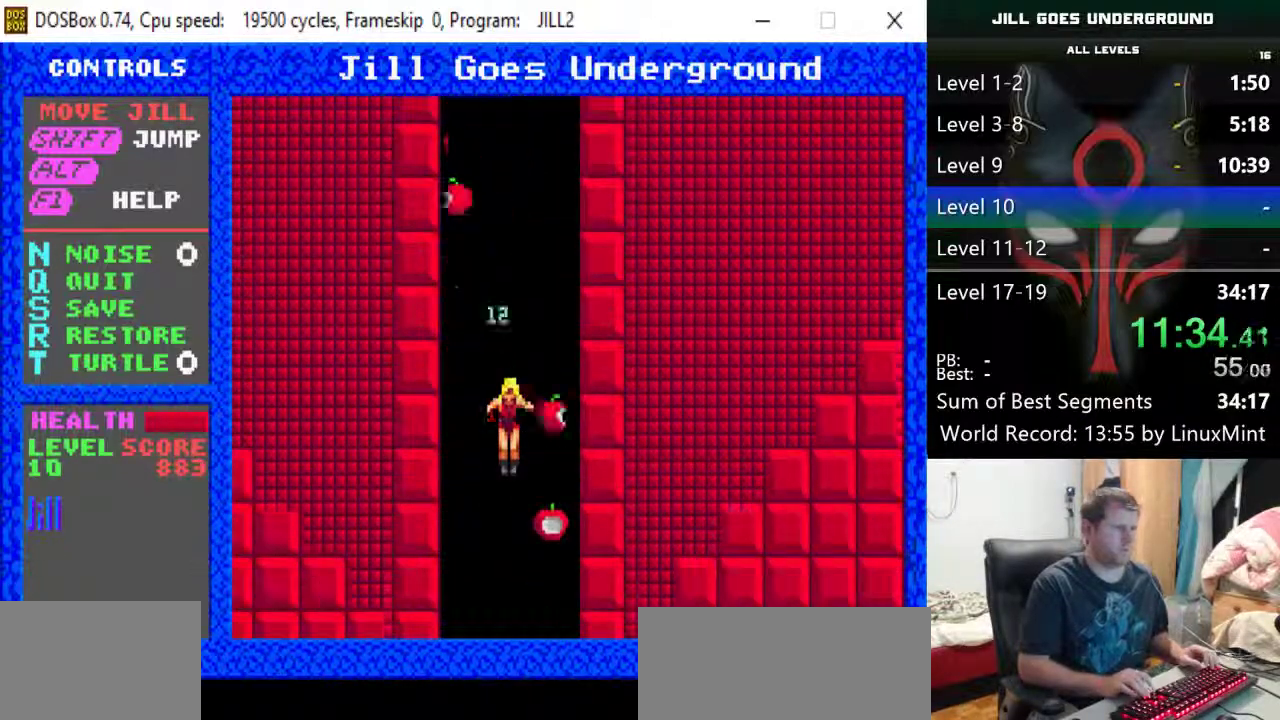
{"keys": ["down"], "events": [[50, "right", "down"], [233, "right", "up"], [333, "left", "down"], [467, "left", "up"]]}
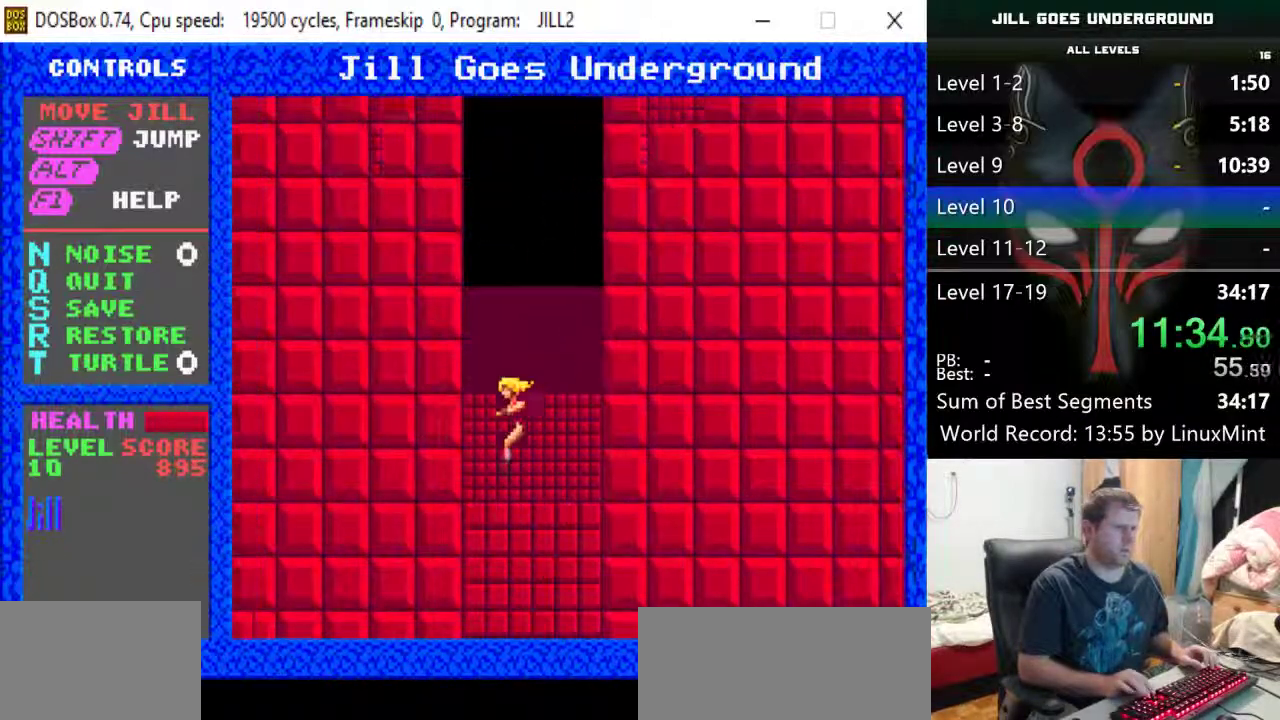
{"keys": ["down"], "events": []}
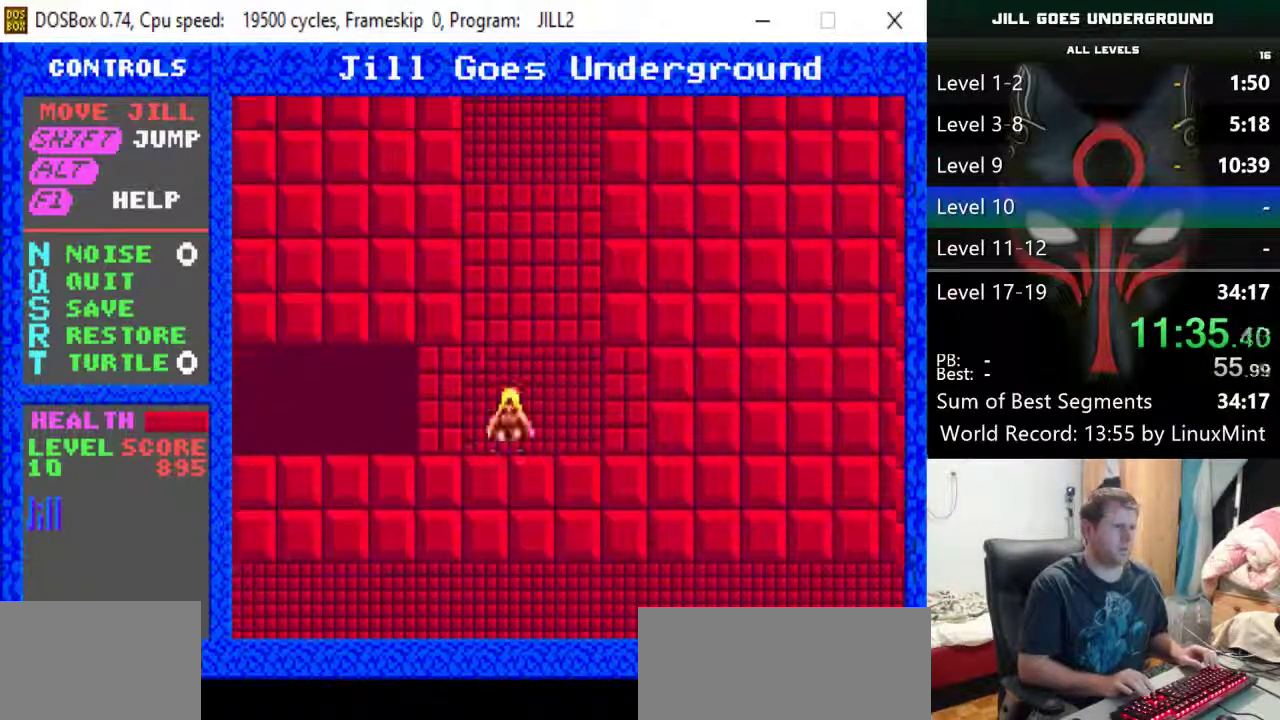
{"keys": ["left"], "events": [[33, "left", "down"], [133, "down", "up"]]}
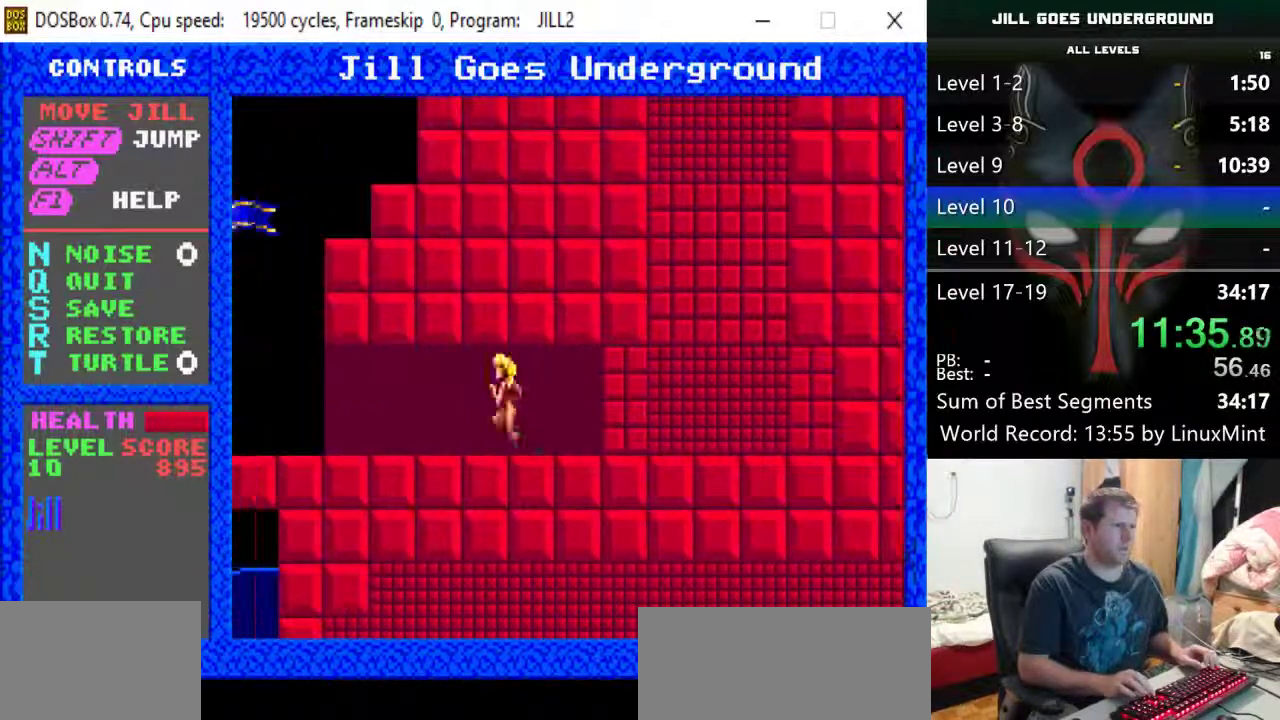
{"keys": ["left"], "events": []}
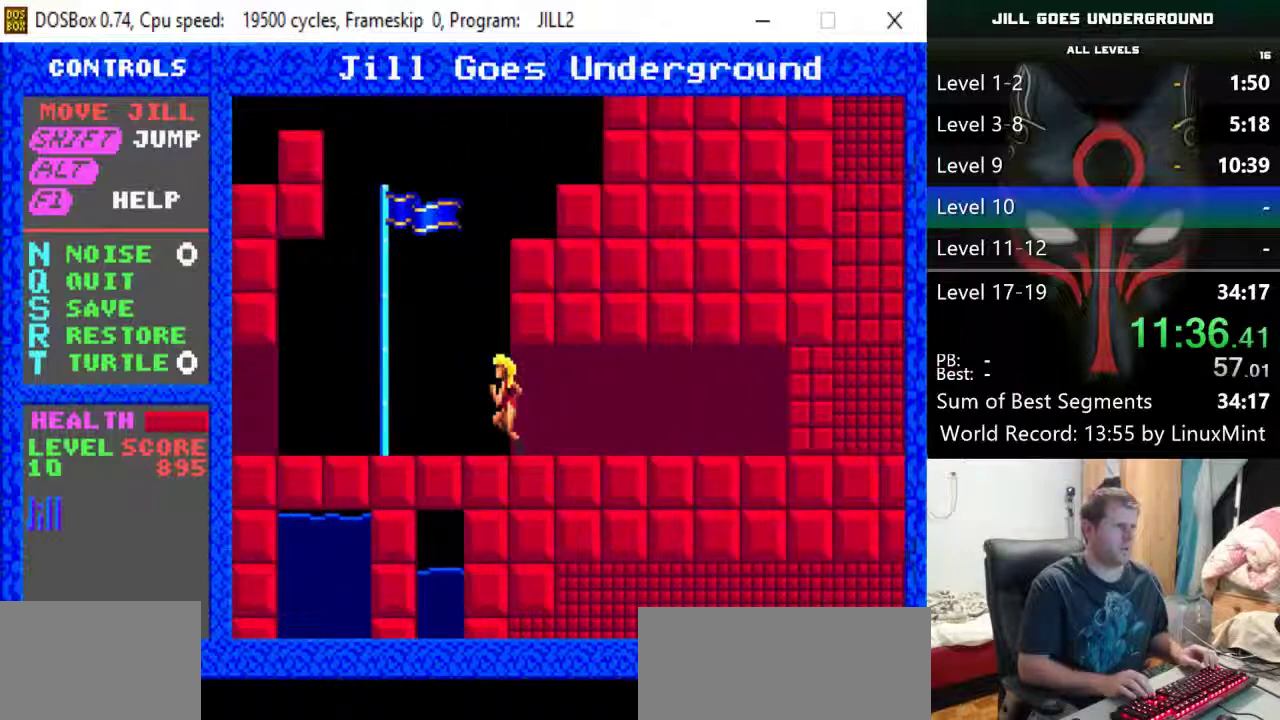
{"keys": ["left"], "events": []}
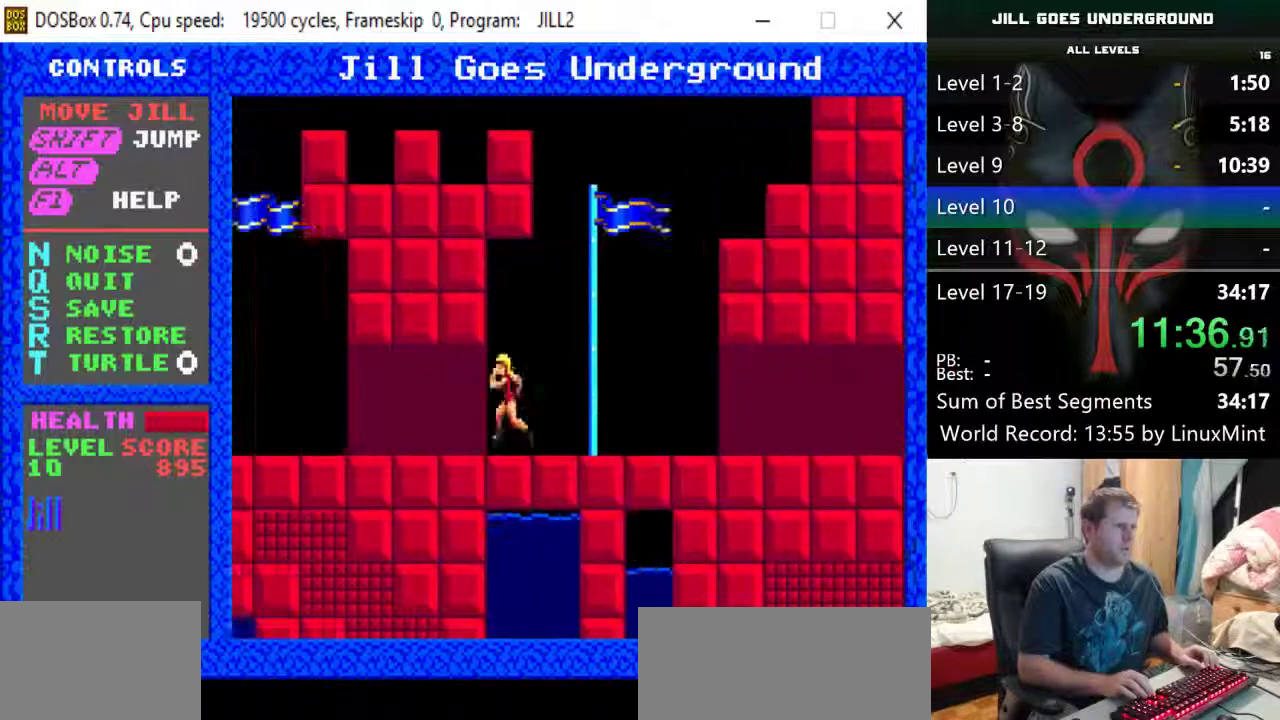
{"keys": ["left"], "events": []}
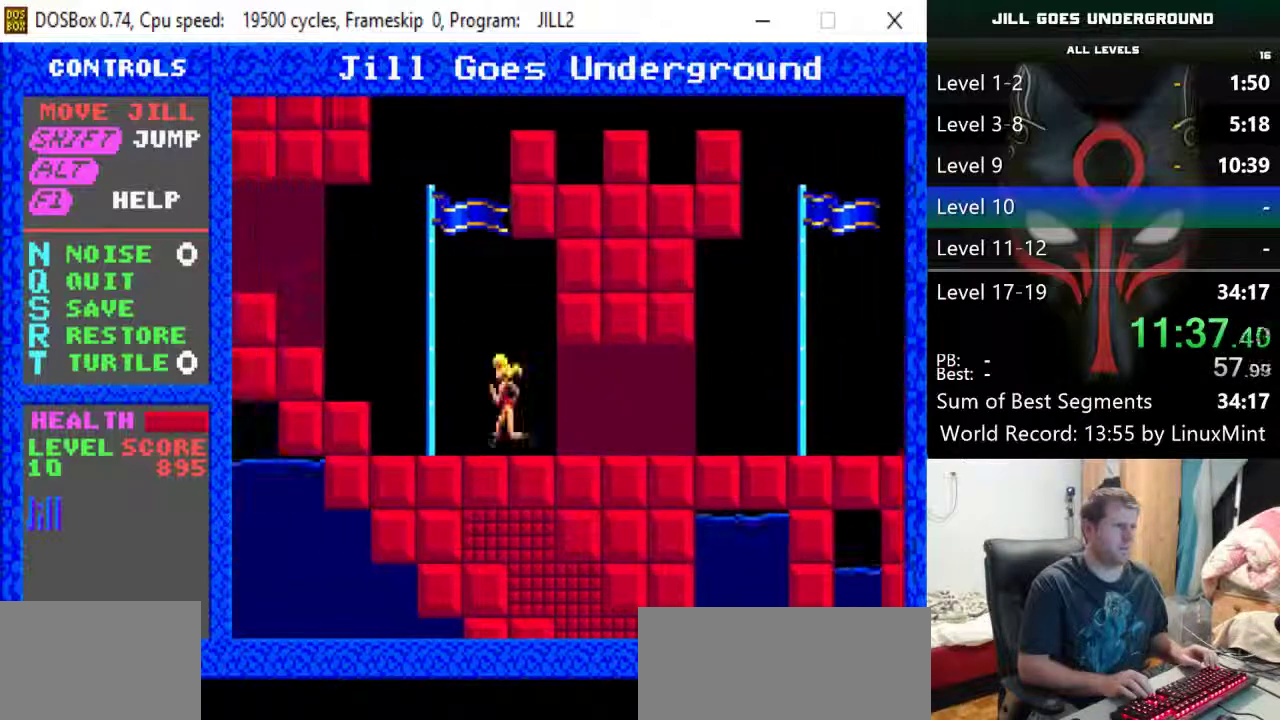
{"keys": ["left"], "events": [[100, "shift", "down"], [333, "shift", "up"]]}
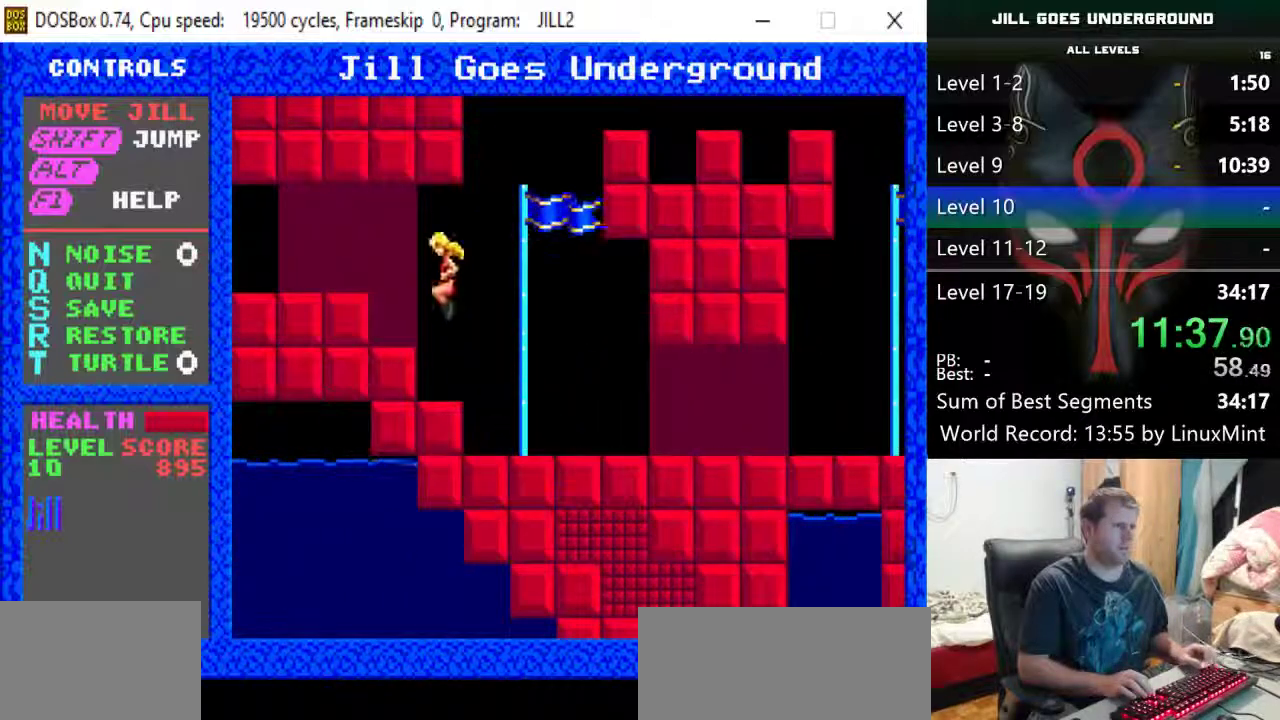
{"keys": ["down", "left"], "events": [[433, "down", "down"]]}
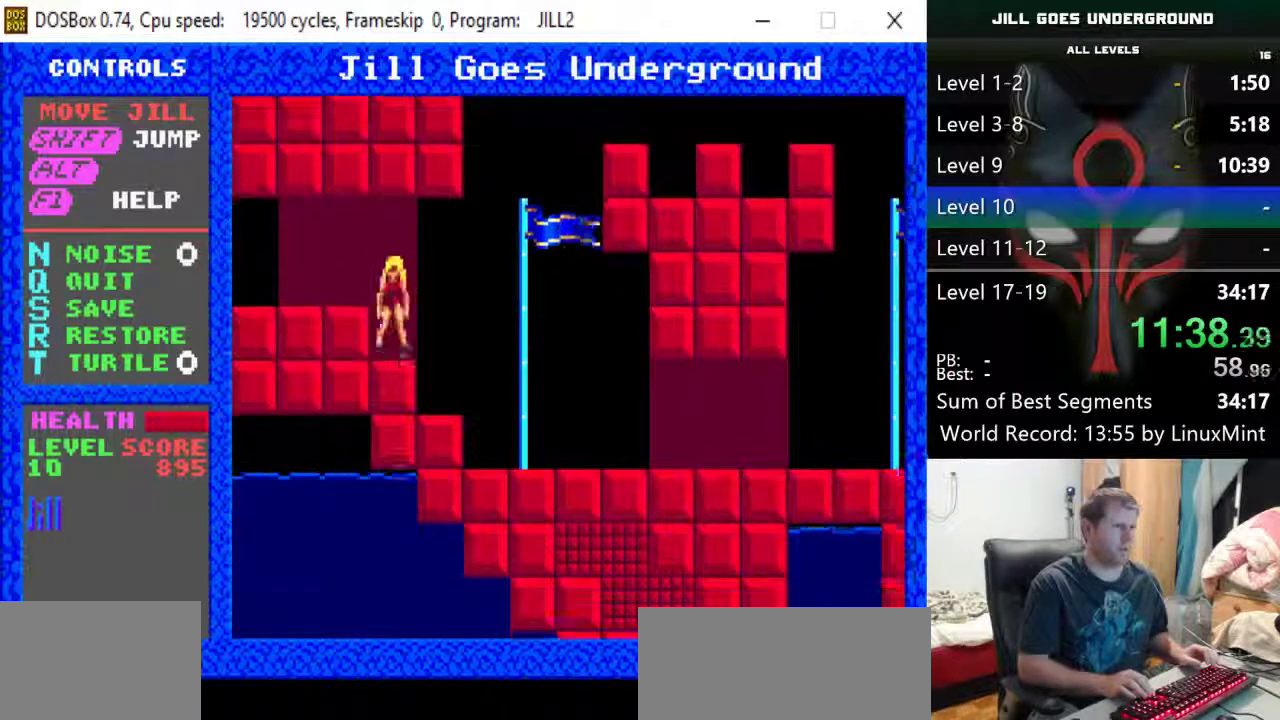
{"keys": ["left"], "events": [[33, "shift", "down"], [83, "down", "up"], [367, "shift", "up"]]}
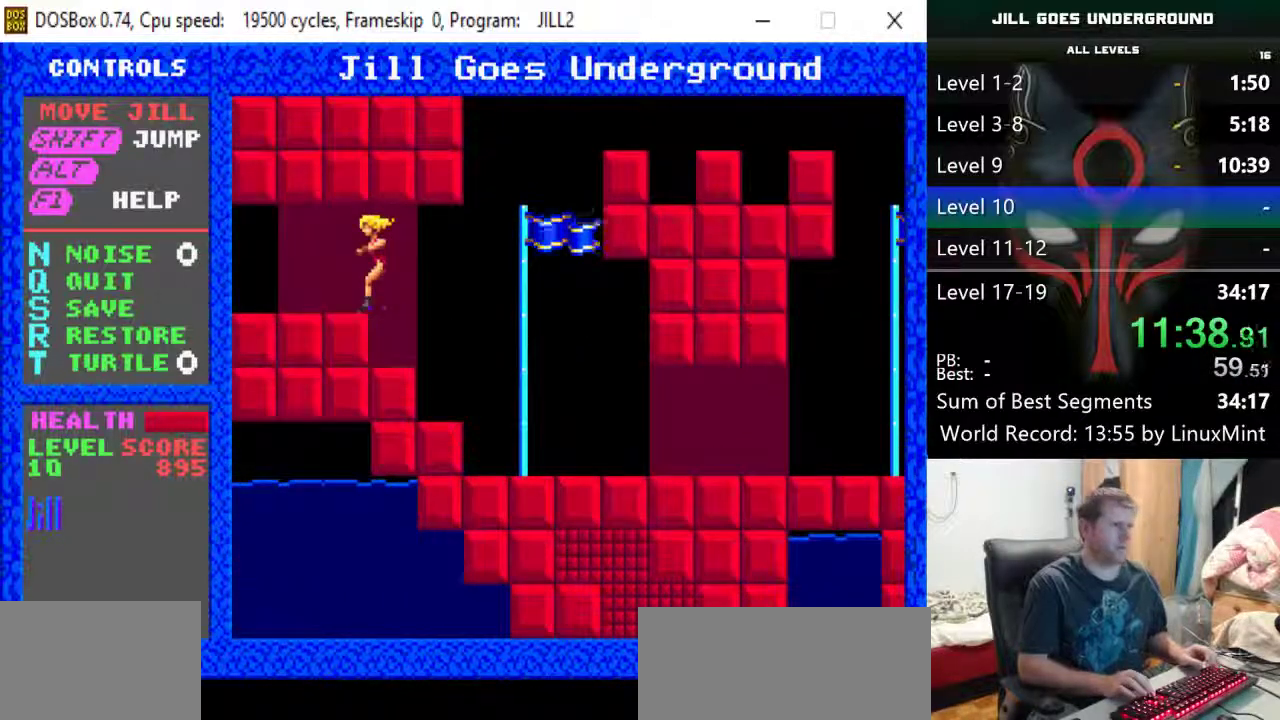
{"keys": [], "events": [[417, "left", "up"]]}
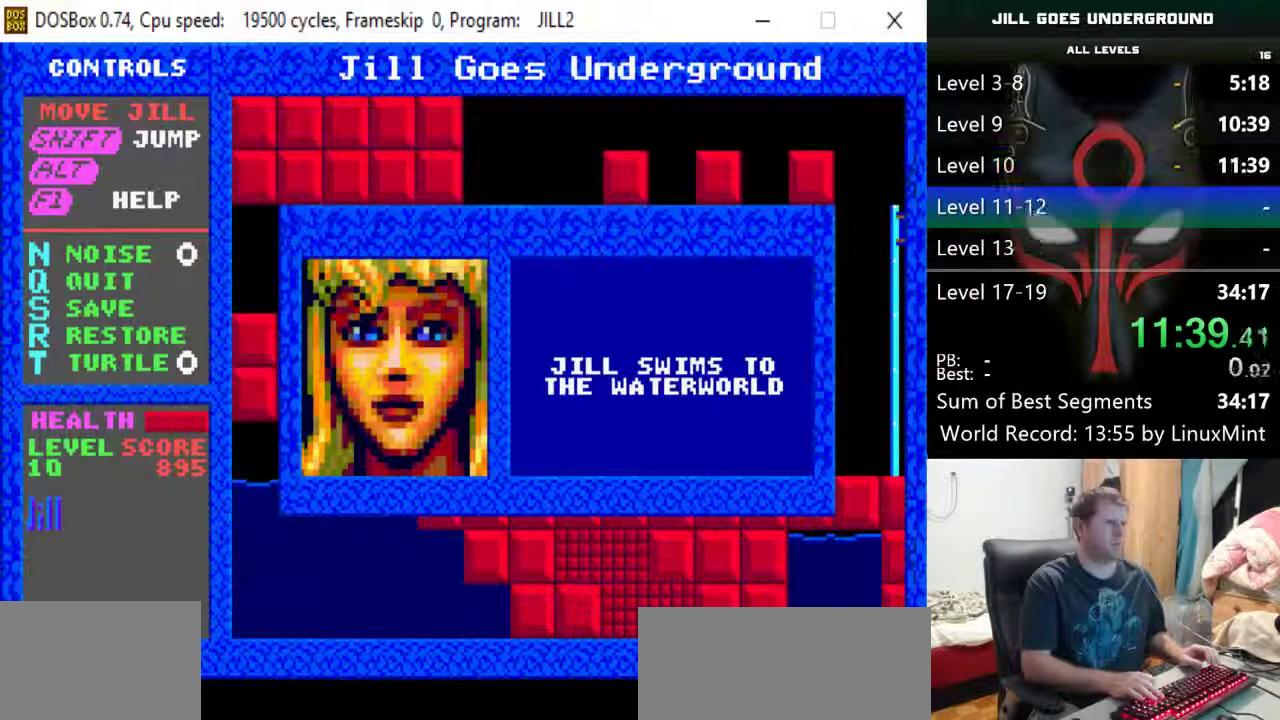
{"keys": [], "events": [[17, "return", "down"], [117, "return", "up"], [150, "return", "down"], [250, "return", "up"], [300, "return", "down"], [350, "return", "up"], [400, "return", "down"], [483, "return", "up"]]}
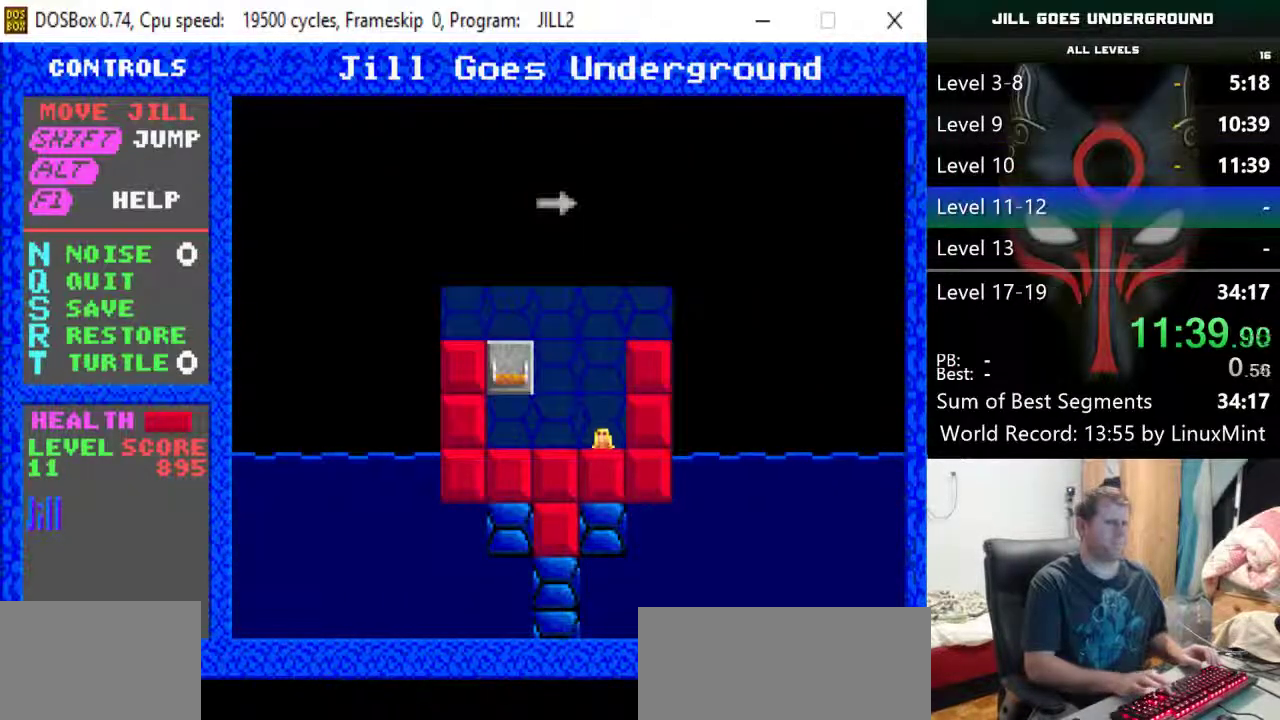
{"keys": [], "events": []}